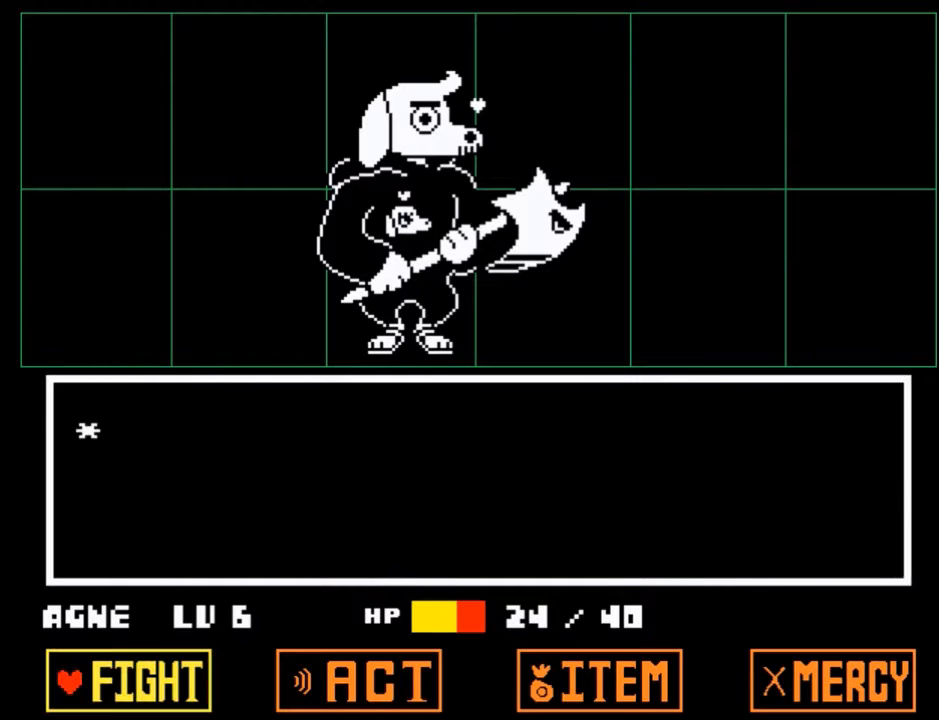
Gameplay with keyboard; each line is a JSON object with the keys held at the frame after it. "events" lists presses ("down") and releases ("up") of "c", "ctrl", "down", "left", "return", "right", "shift", "up", "x" and "z" between this image and that frame as [ms after this image, input, new state], when the widget could be followed in between. No other keys are recorded. Mouse input is not recorded.
{"keys": [], "events": [[266, "return", "down"], [333, "return", "up"], [333, "z", "down"], [400, "z", "up"]]}
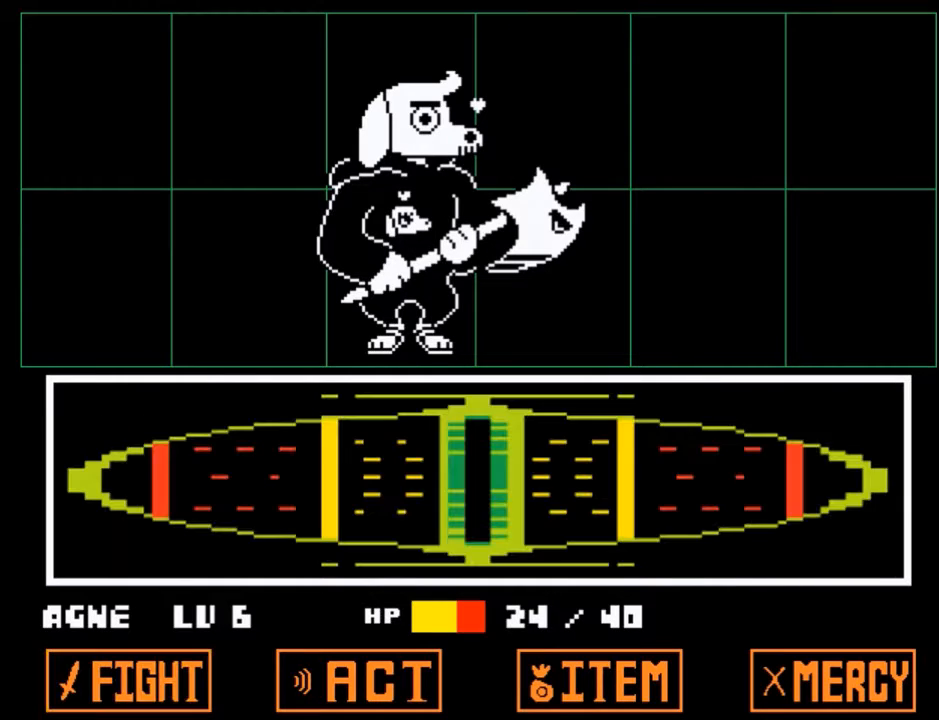
{"keys": [], "events": []}
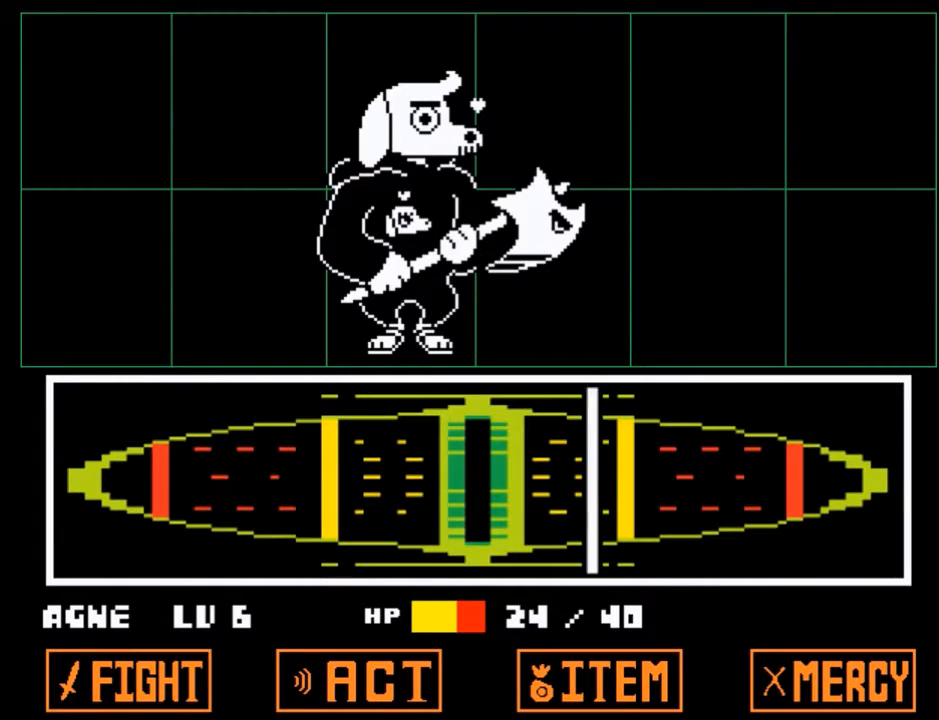
{"keys": ["return"], "events": [[233, "return", "down"], [266, "return", "up"], [266, "z", "down"], [367, "return", "down"], [367, "z", "up"], [433, "return", "up"], [467, "z", "down"], [500, "return", "down"], [500, "z", "up"]]}
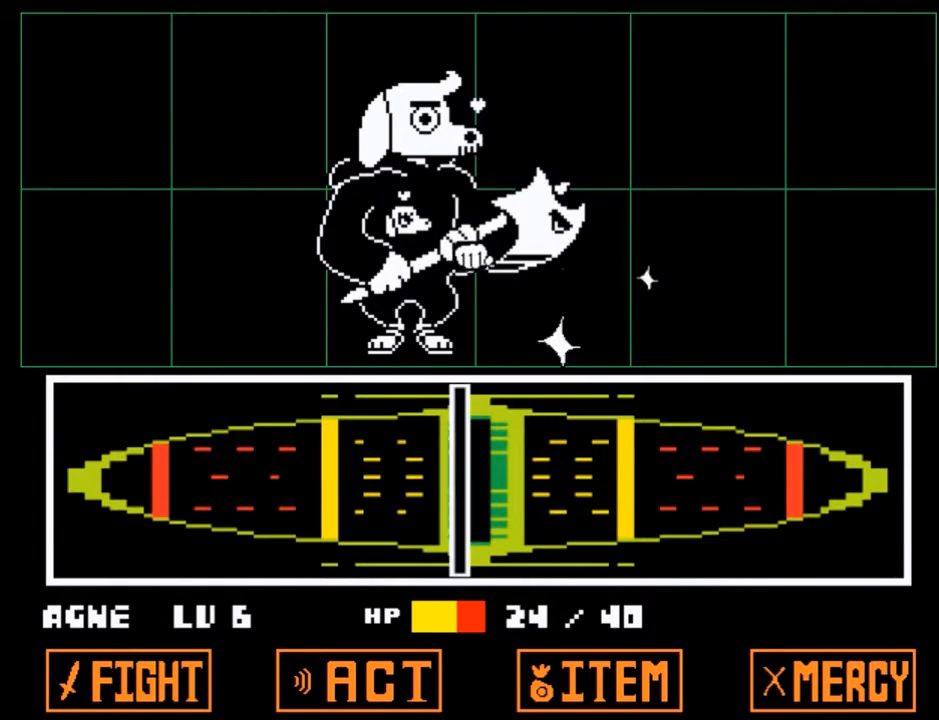
{"keys": [], "events": [[100, "return", "up"], [100, "z", "down"], [167, "return", "down"], [200, "z", "up"], [234, "return", "up"]]}
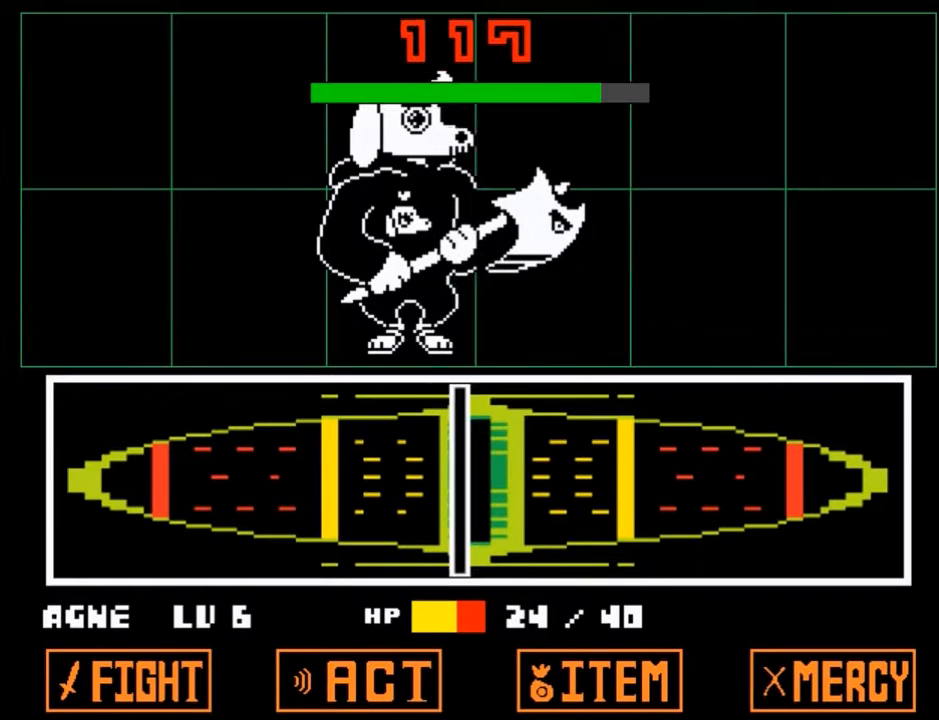
{"keys": ["down"], "events": [[66, "right", "down"], [266, "down", "down"], [300, "right", "up"]]}
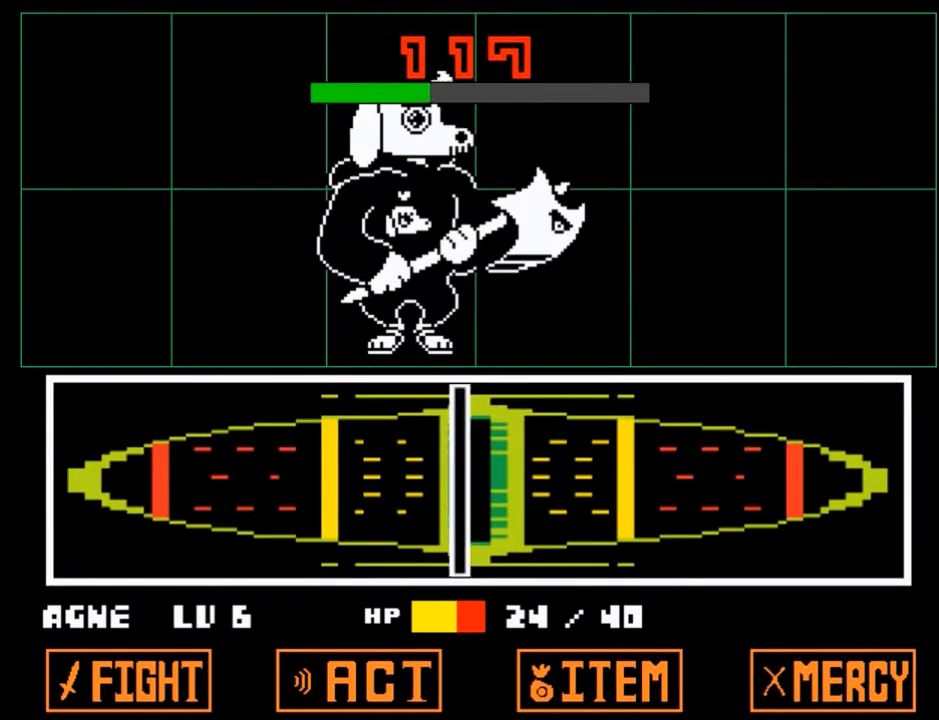
{"keys": ["down", "x"], "events": [[234, "x", "down"], [234, "z", "down"], [267, "z", "up"], [367, "x", "up"], [467, "x", "down"], [467, "z", "down"], [500, "z", "up"]]}
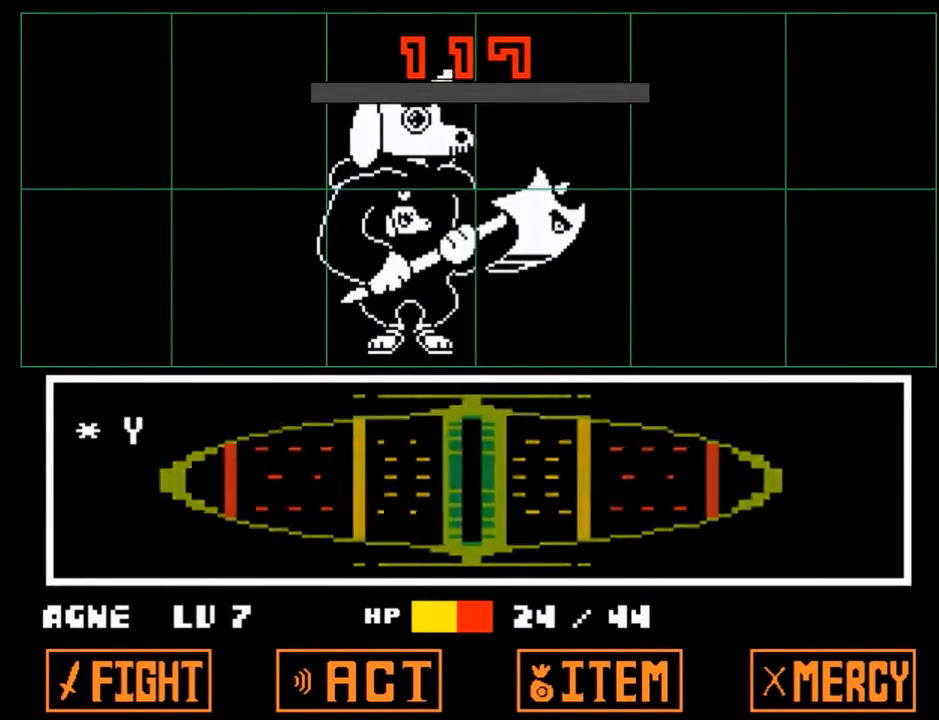
{"keys": ["down", "x"], "events": [[67, "x", "up"], [201, "x", "down"], [201, "z", "down"], [234, "z", "up"], [301, "x", "up"], [434, "x", "down"], [434, "z", "down"], [468, "z", "up"]]}
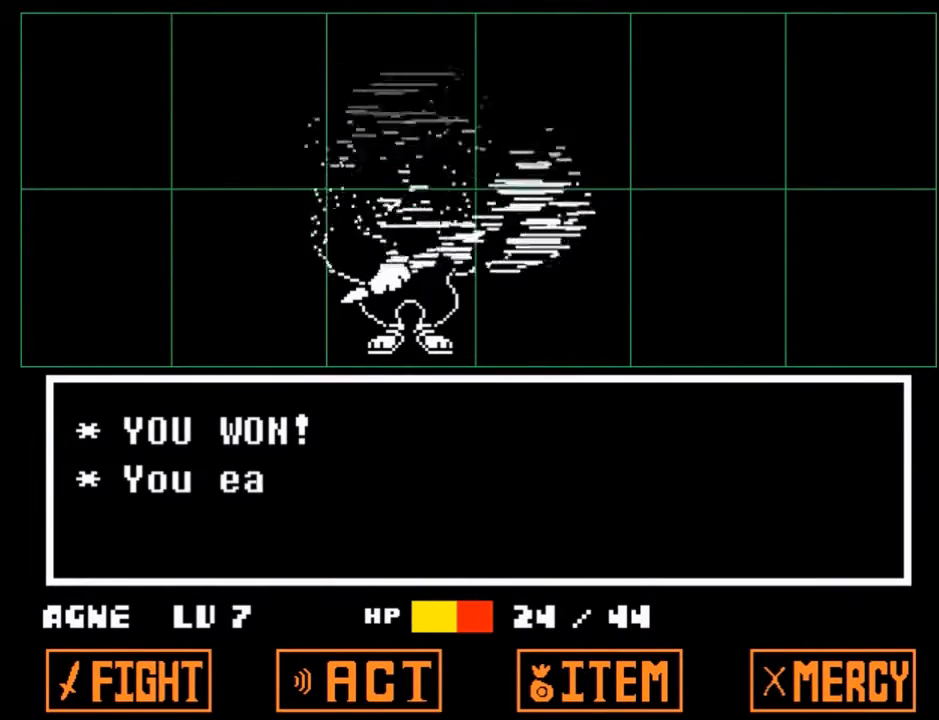
{"keys": ["down"], "events": [[33, "x", "up"], [133, "z", "down"], [167, "x", "down"], [167, "z", "up"], [267, "x", "up"], [367, "x", "down"], [367, "z", "down"], [400, "z", "up"], [434, "x", "up"]]}
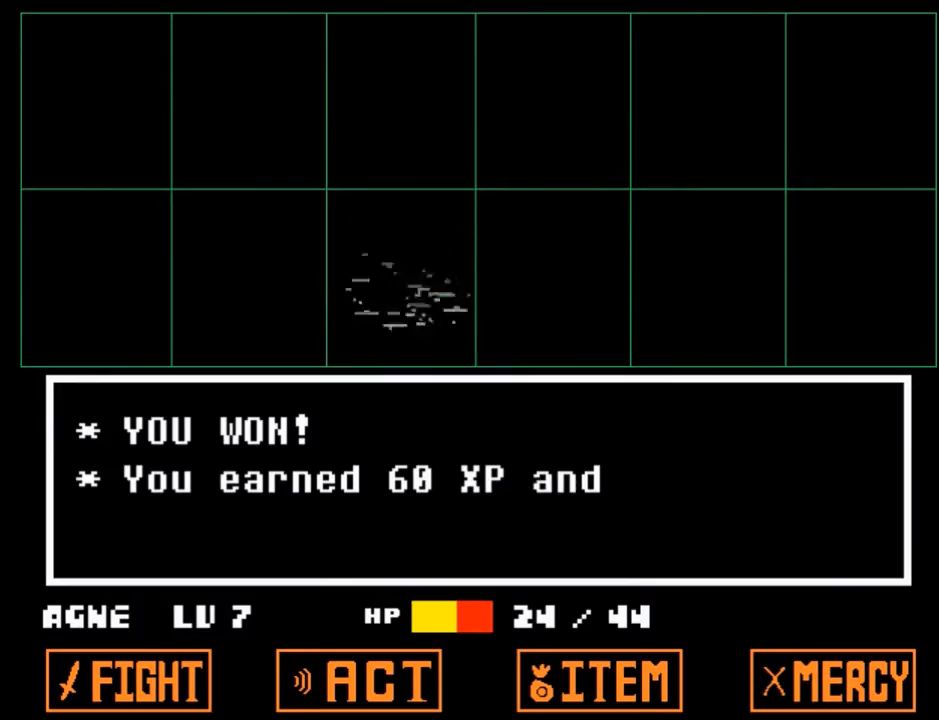
{"keys": ["down"], "events": [[33, "z", "down"], [100, "x", "down"], [133, "z", "up"], [166, "x", "up"], [266, "z", "down"], [333, "x", "down"], [433, "x", "up"], [433, "z", "up"]]}
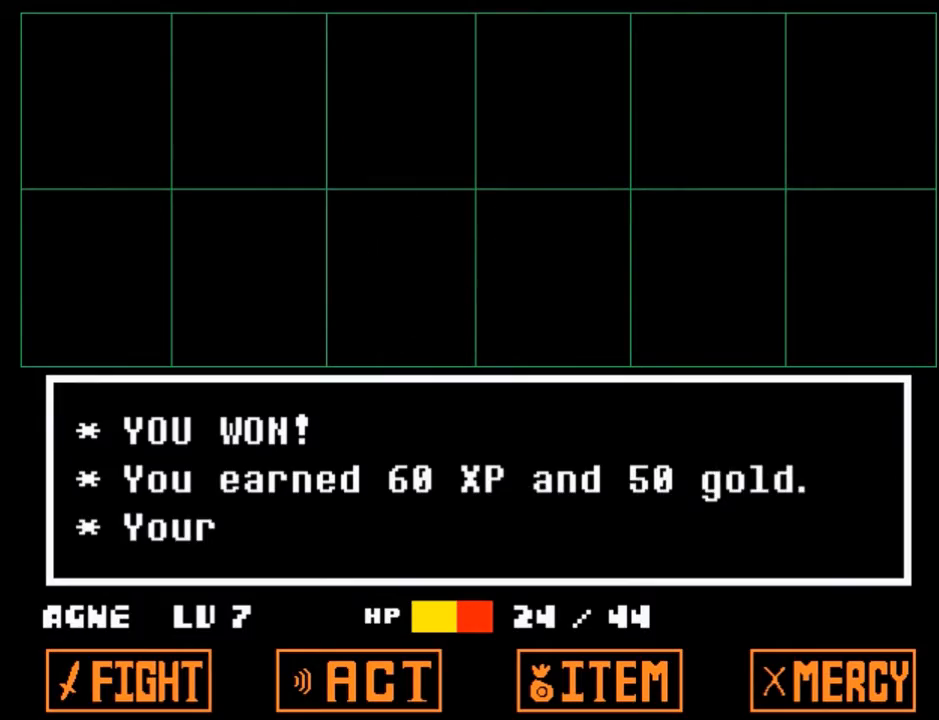
{"keys": ["down", "z"], "events": [[67, "x", "down"], [67, "z", "down"], [100, "z", "up"], [167, "x", "up"], [300, "x", "down"], [300, "z", "down"], [334, "z", "up"], [400, "x", "up"], [467, "z", "down"]]}
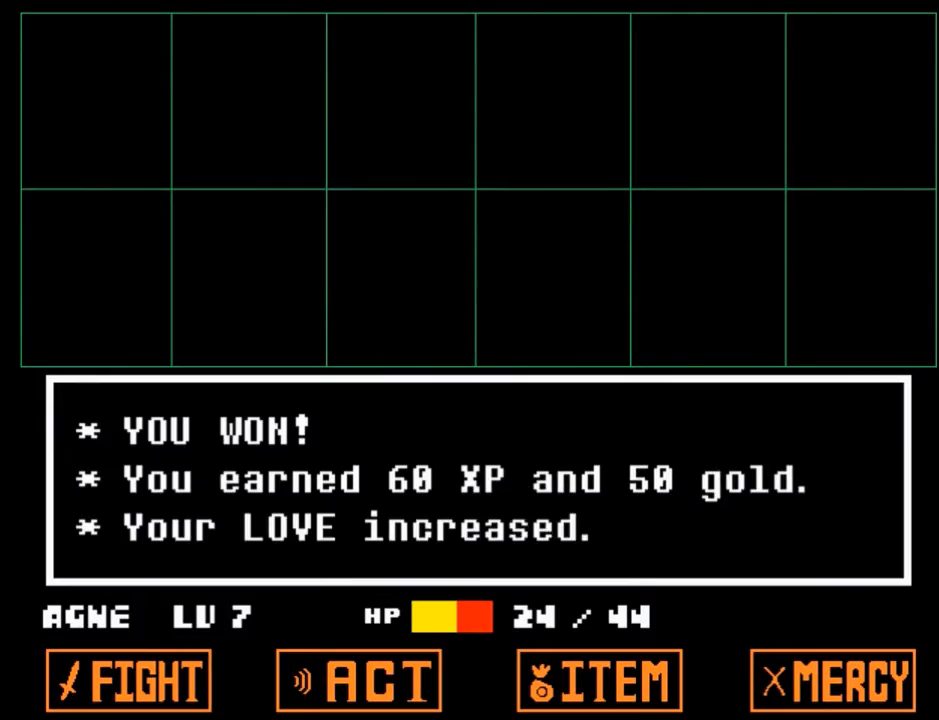
{"keys": ["down"], "events": [[34, "x", "down"], [67, "z", "up"], [134, "x", "up"], [201, "z", "down"], [267, "x", "down"], [301, "z", "up"], [368, "x", "up"]]}
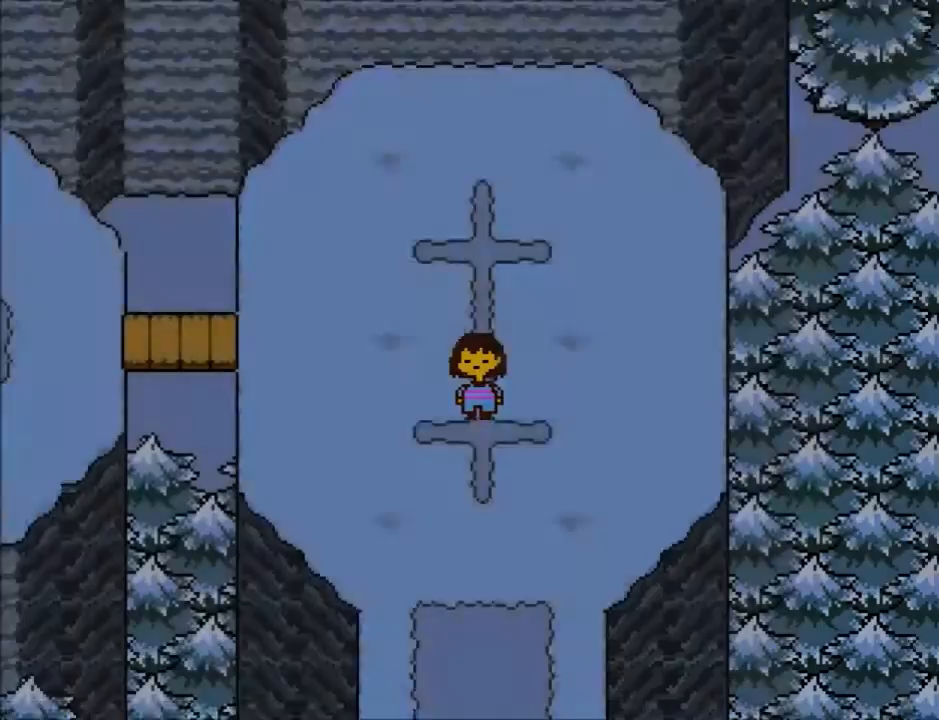
{"keys": ["down"], "events": []}
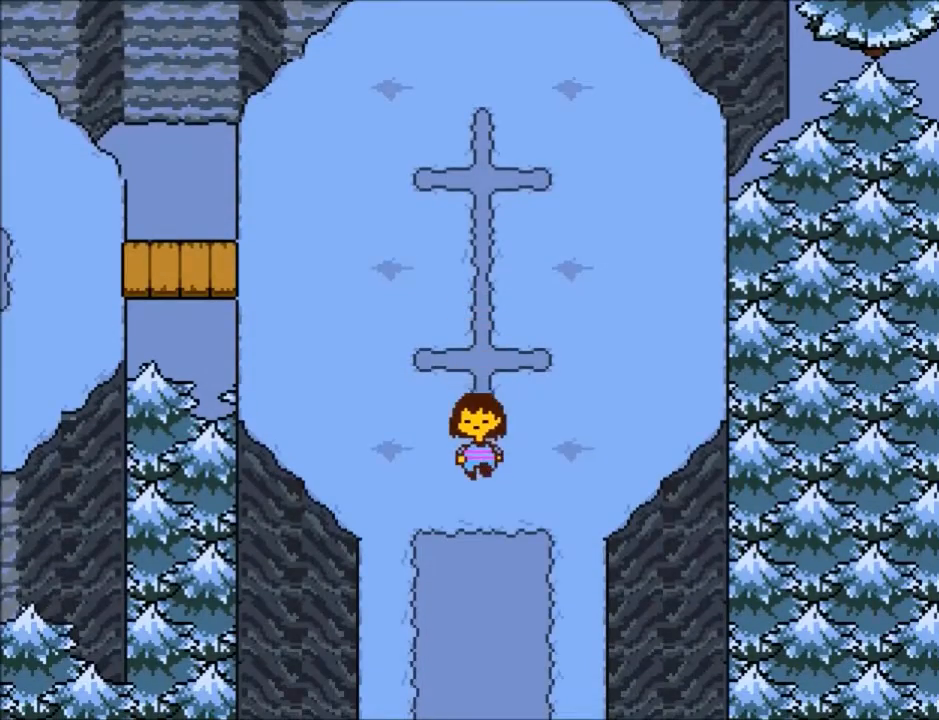
{"keys": ["down", "right"], "events": [[100, "right", "down"]]}
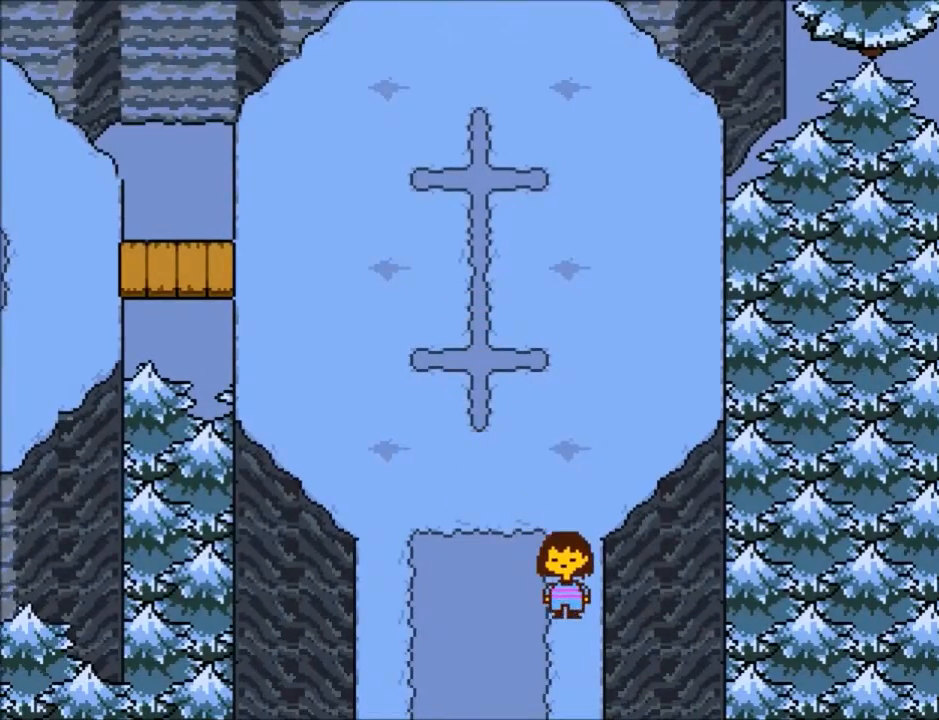
{"keys": ["down", "right"], "events": []}
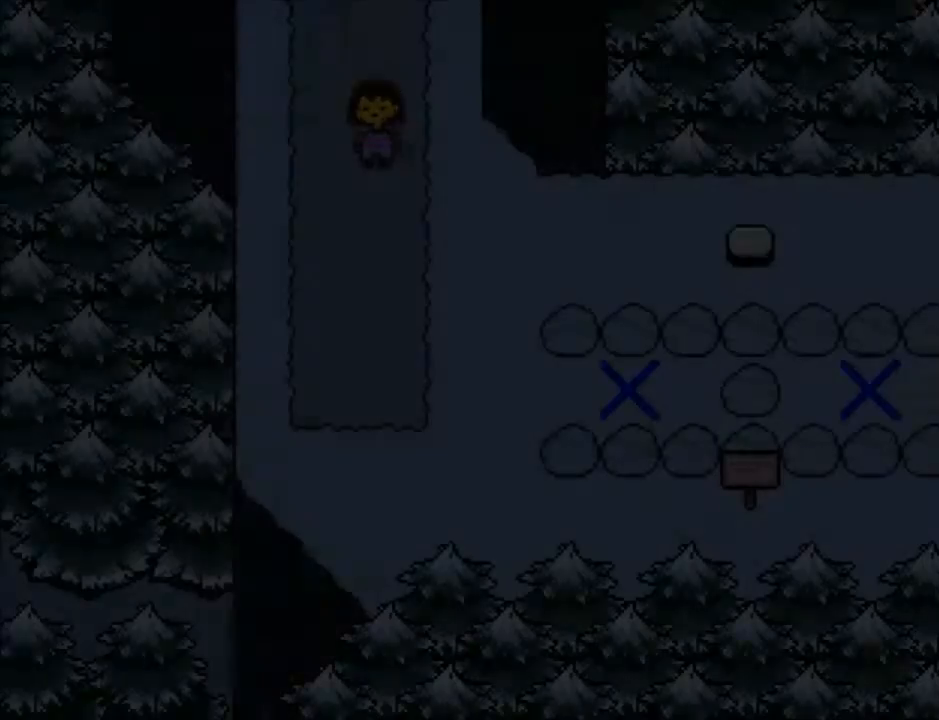
{"keys": ["down", "right"], "events": []}
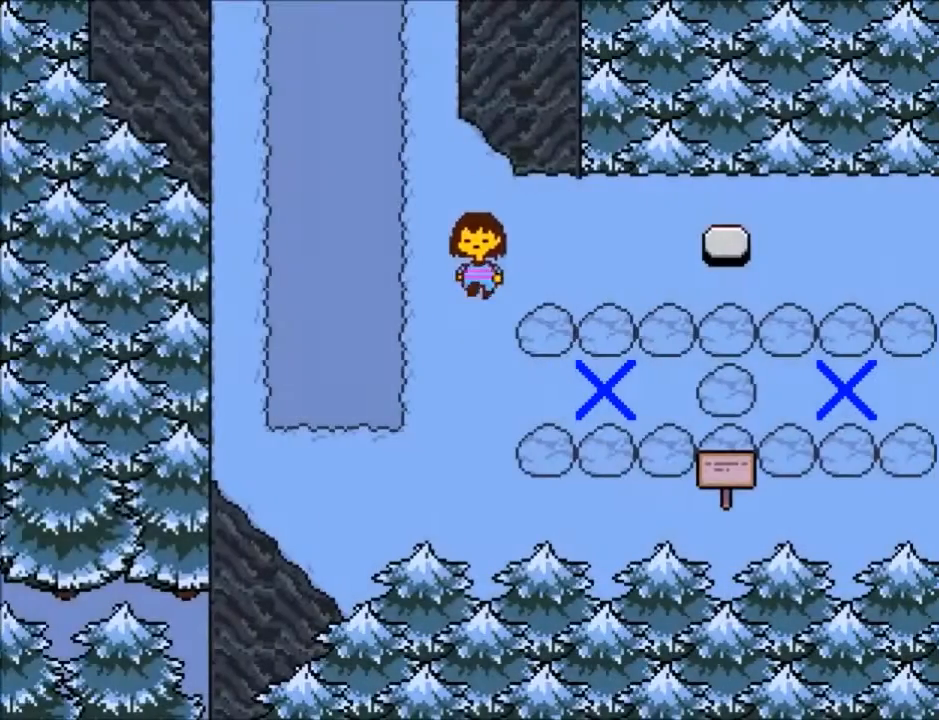
{"keys": ["right"], "events": [[67, "down", "up"], [200, "up", "down"], [334, "up", "up"]]}
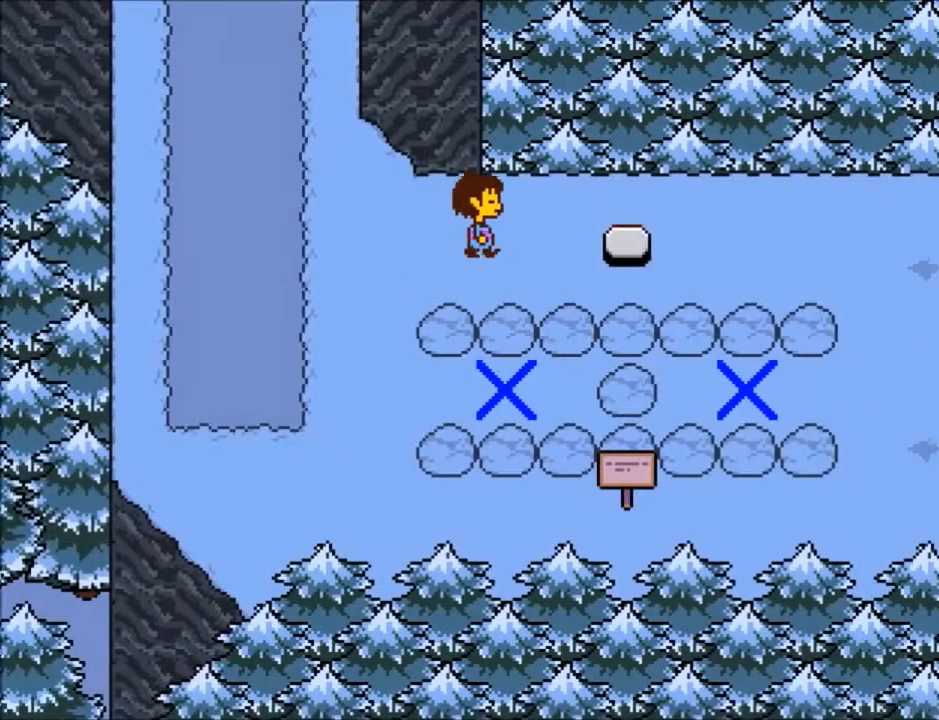
{"keys": ["right"], "events": []}
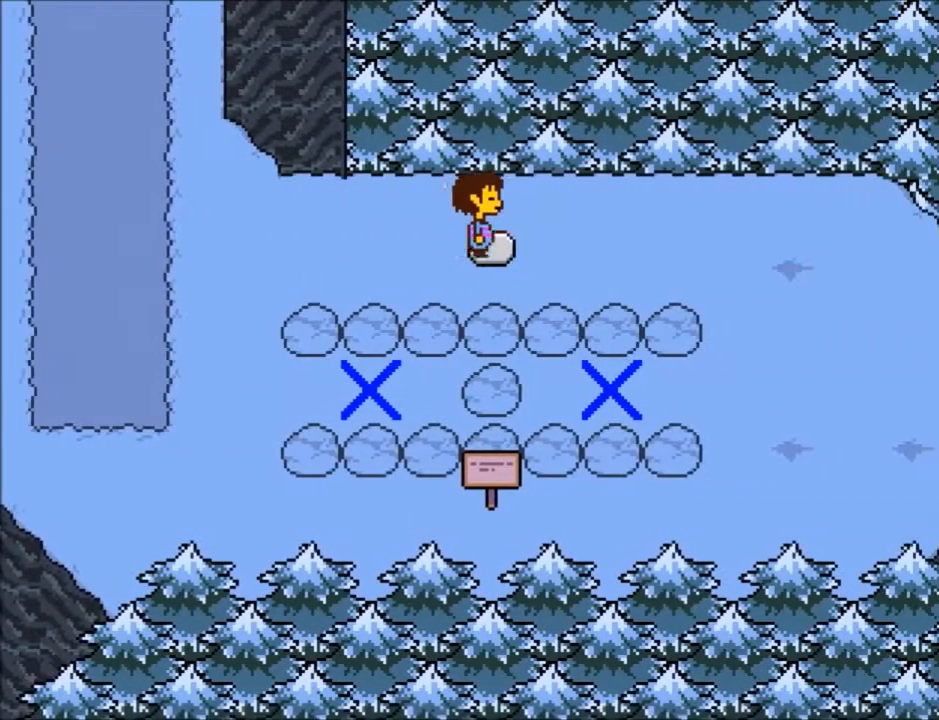
{"keys": ["right"], "events": []}
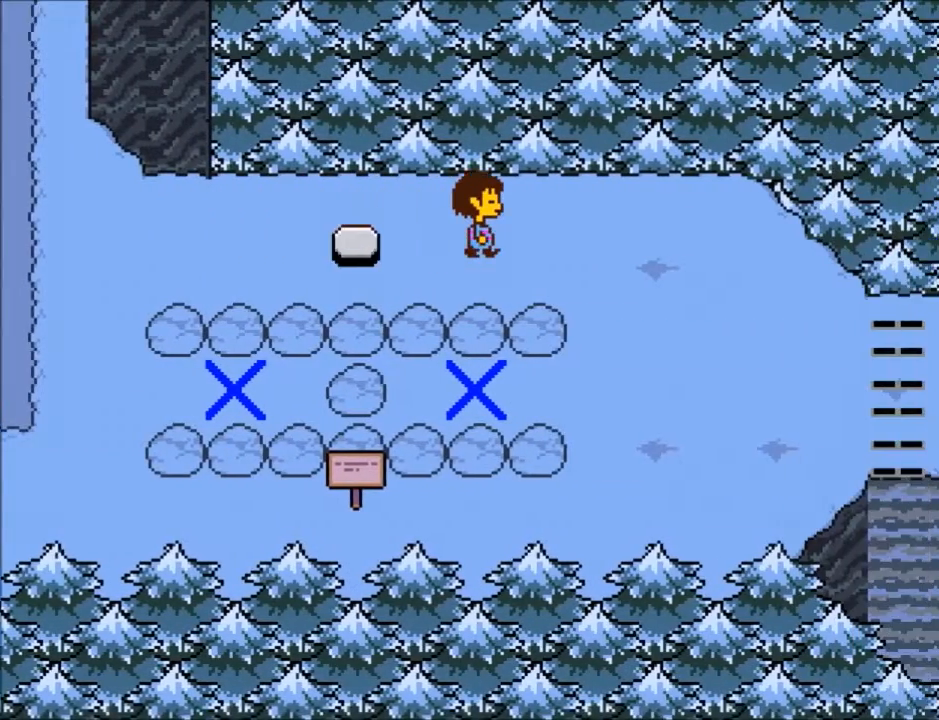
{"keys": ["right"], "events": []}
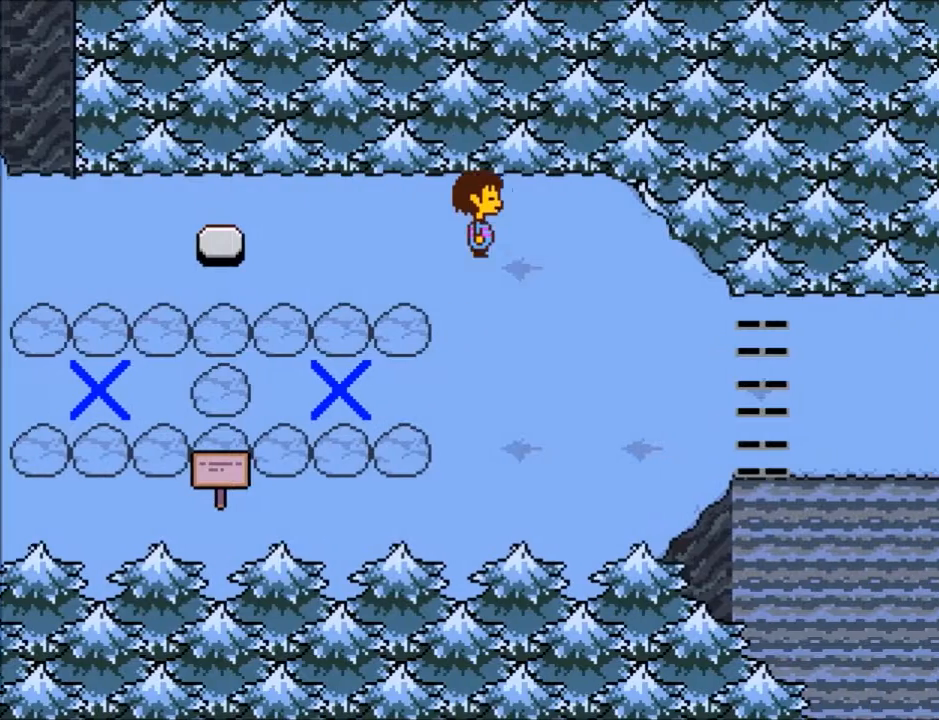
{"keys": ["down", "right"], "events": [[33, "down", "down"]]}
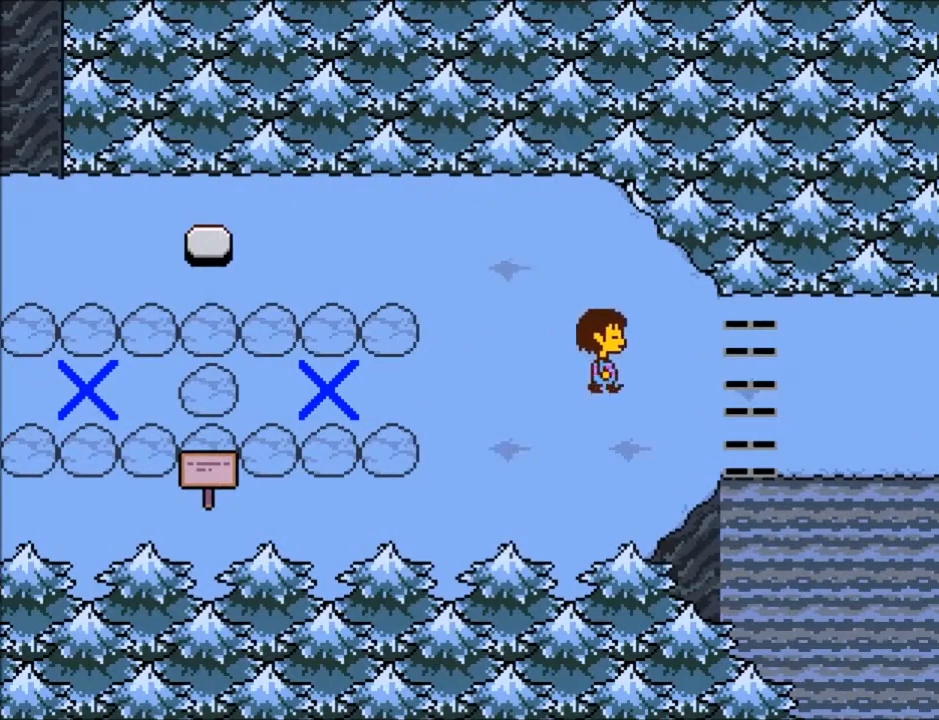
{"keys": ["right"], "events": [[66, "down", "up"]]}
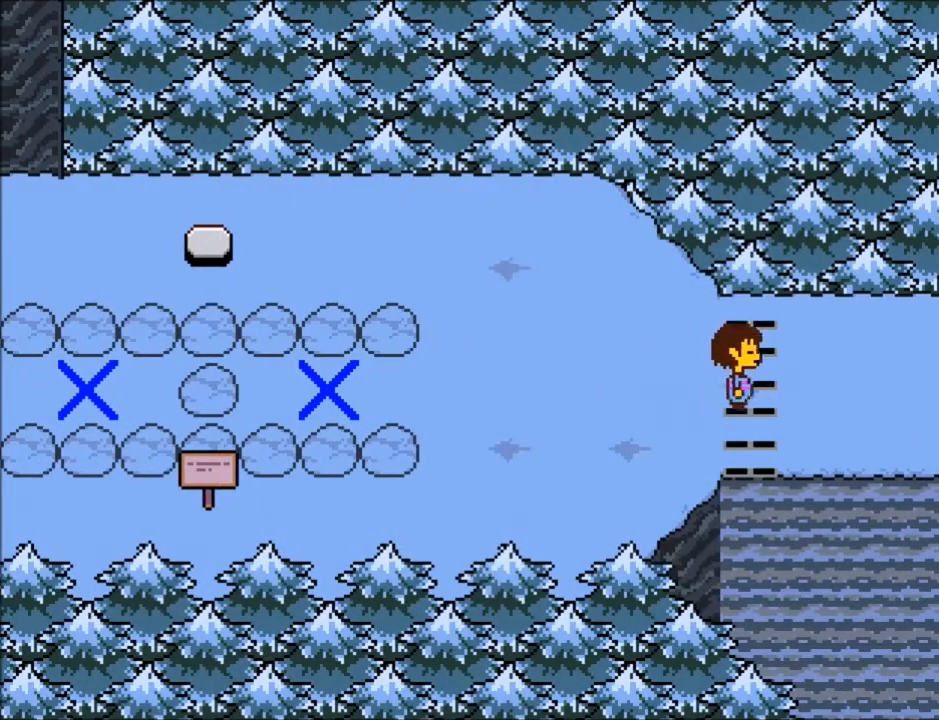
{"keys": ["right"], "events": [[33, "down", "down"], [133, "down", "up"]]}
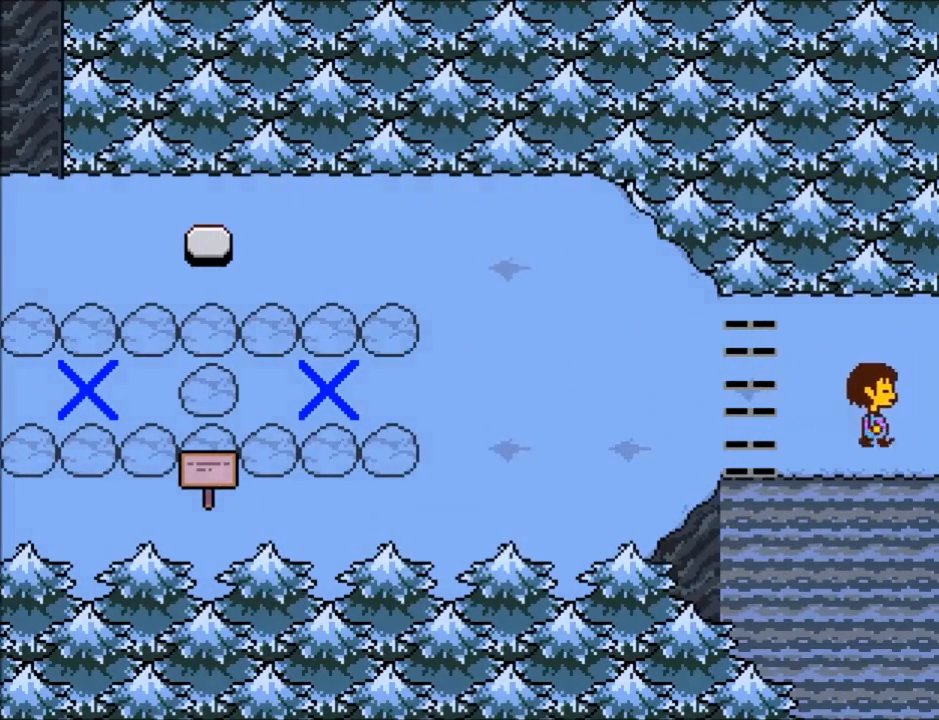
{"keys": ["right"], "events": []}
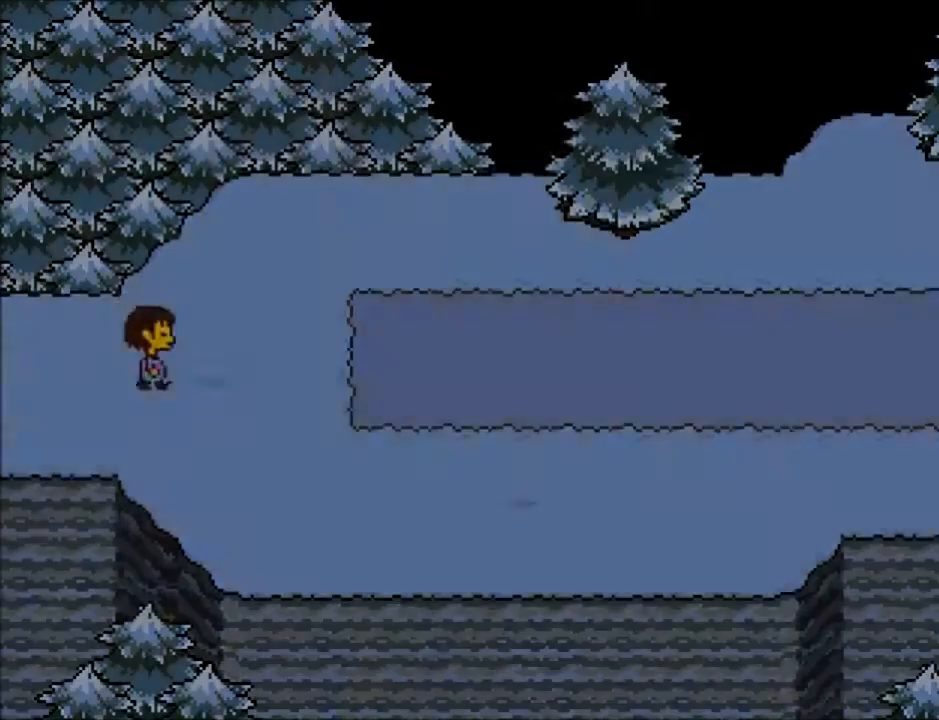
{"keys": ["right"], "events": [[167, "down", "down"], [400, "down", "up"]]}
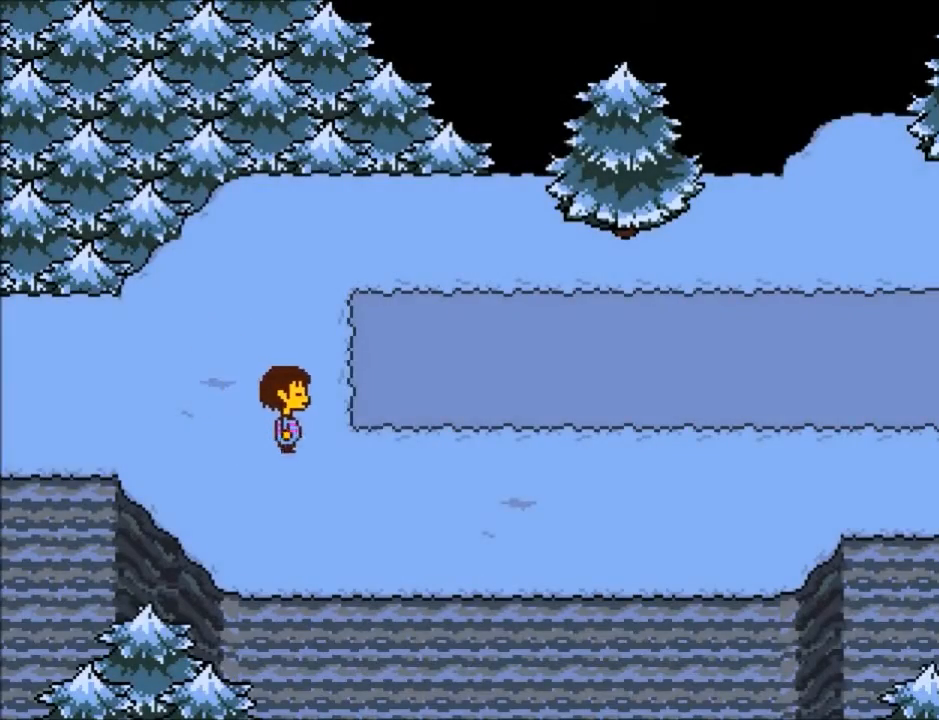
{"keys": ["right"], "events": []}
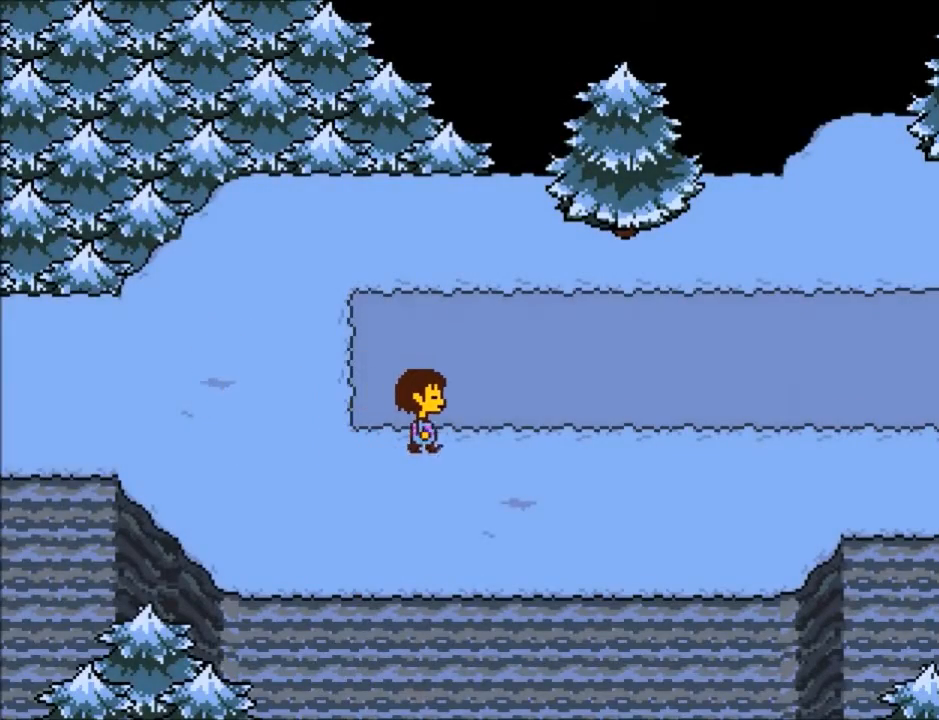
{"keys": ["right"], "events": []}
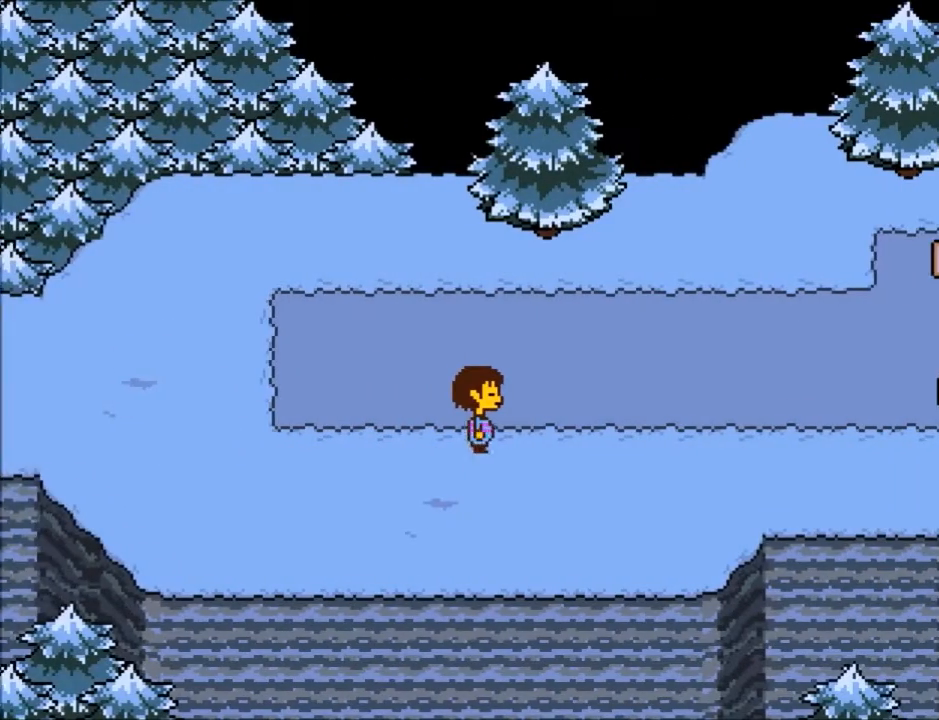
{"keys": ["right"], "events": []}
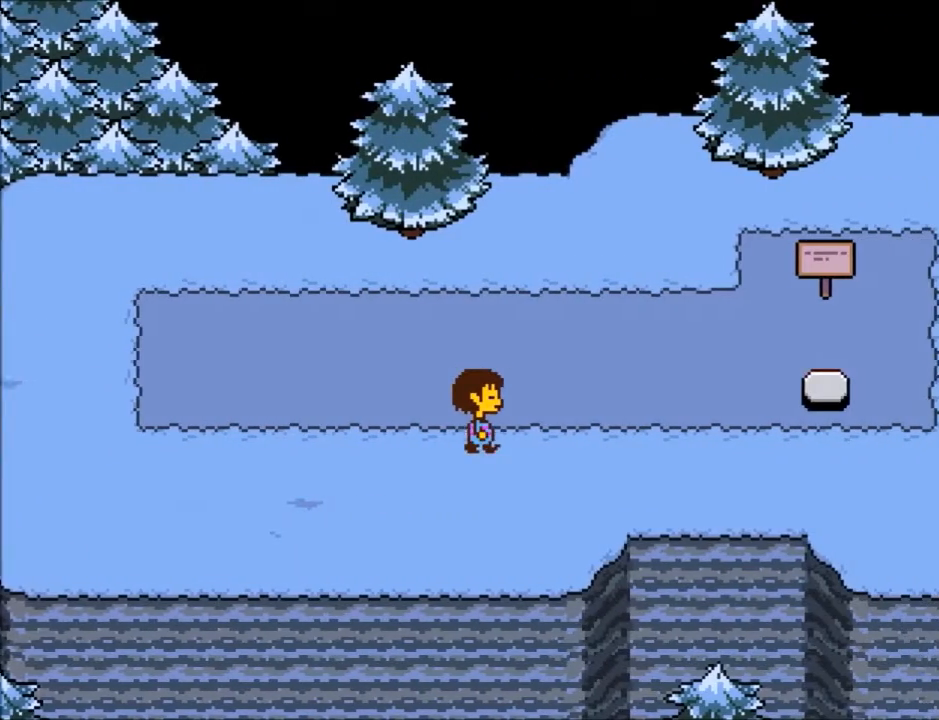
{"keys": ["right", "up"], "events": [[467, "up", "down"]]}
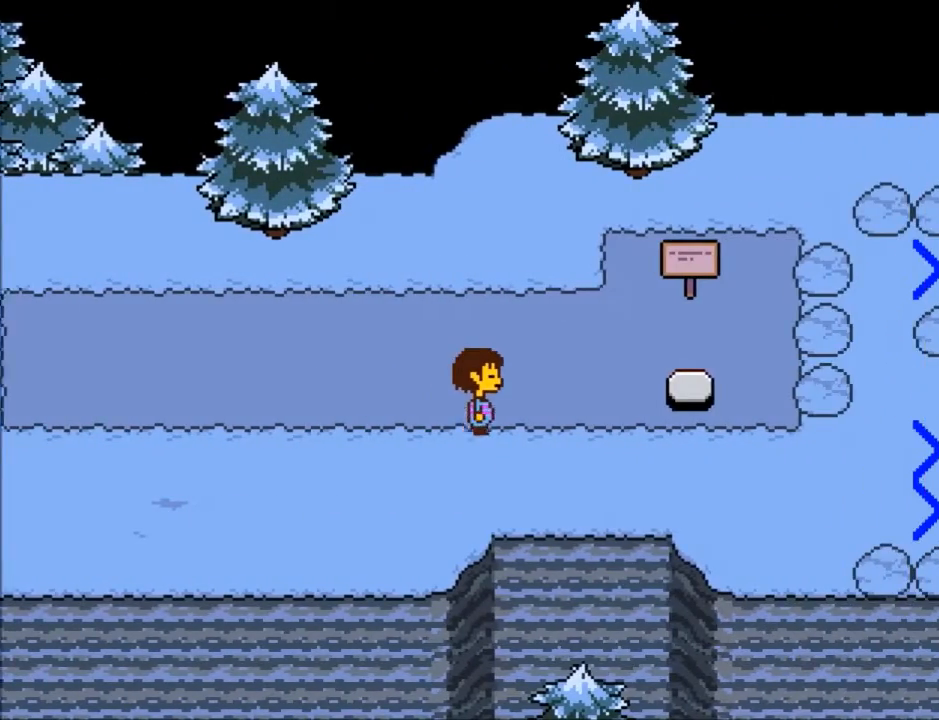
{"keys": ["right"], "events": [[100, "up", "up"]]}
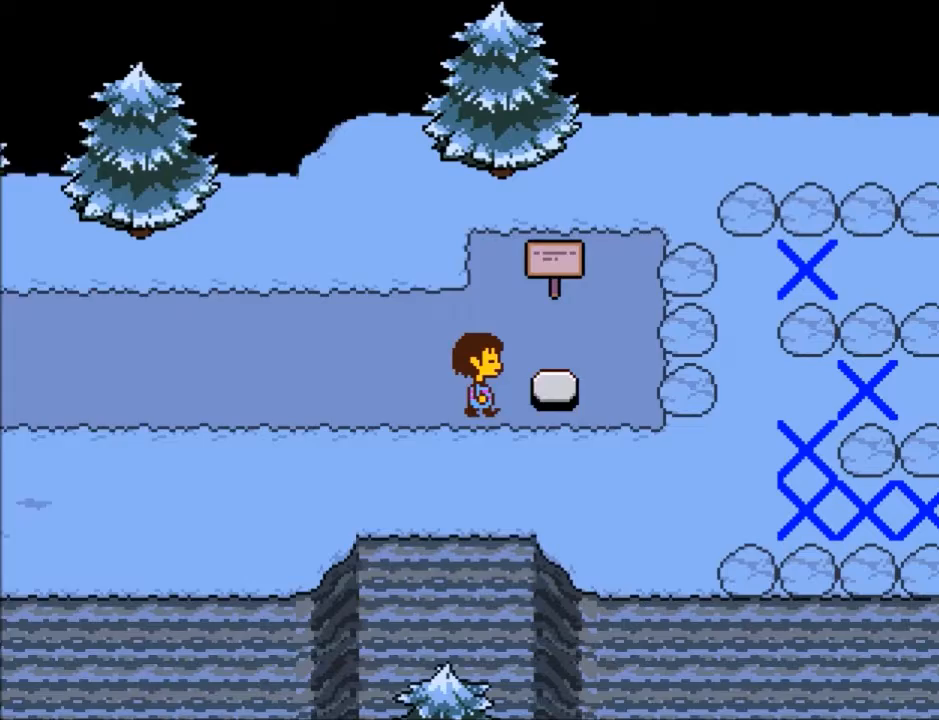
{"keys": ["down", "right"], "events": [[267, "down", "down"]]}